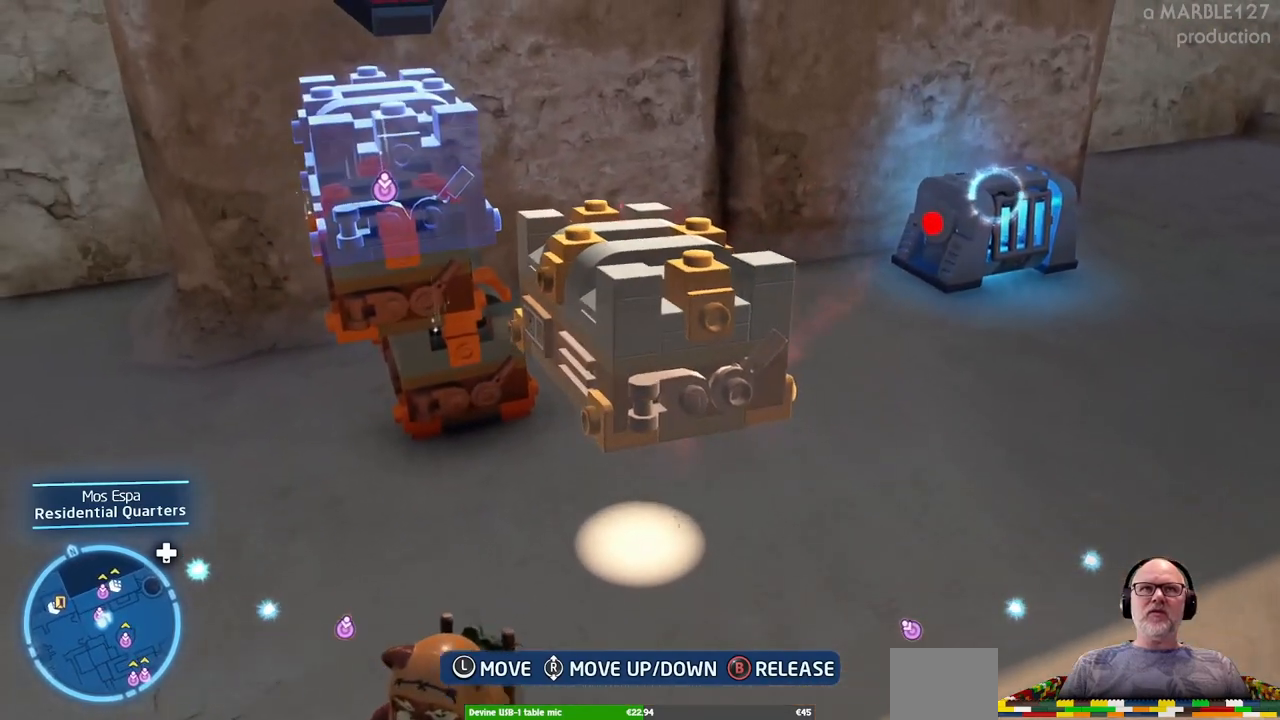
Gameplay with a controller (Xbox layout); each line is a JSON object with the inputs held at the frame after it. "events" lists button and stick changes between this image and that frame as [ms after this image, input, new state], when the widget could be followed in between. Not read: L2 L3 R2 R3.
{"buttons": [], "left_stick": "up-right", "right_stick": "up", "events": [[433, "left_stick", "up-right"]]}
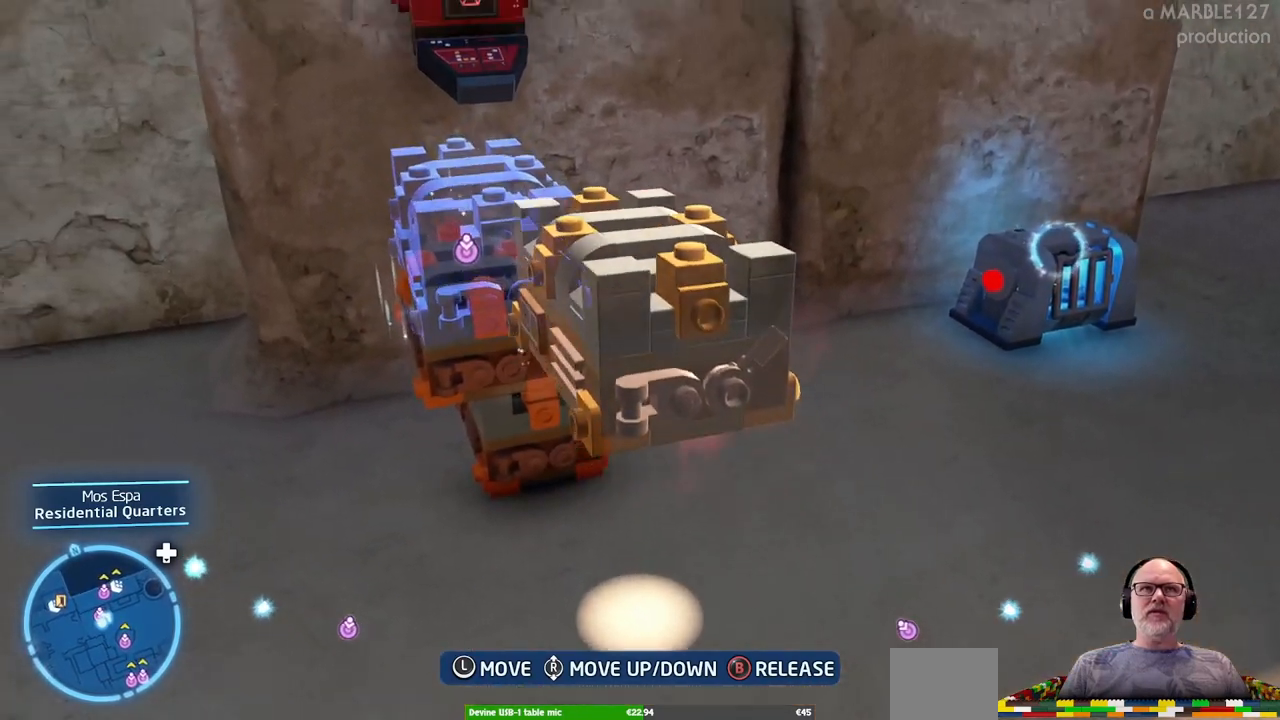
{"buttons": [], "left_stick": "up-left", "right_stick": "center", "events": [[133, "left_stick", "up"], [233, "right_stick", "center"], [467, "left_stick", "up-left"]]}
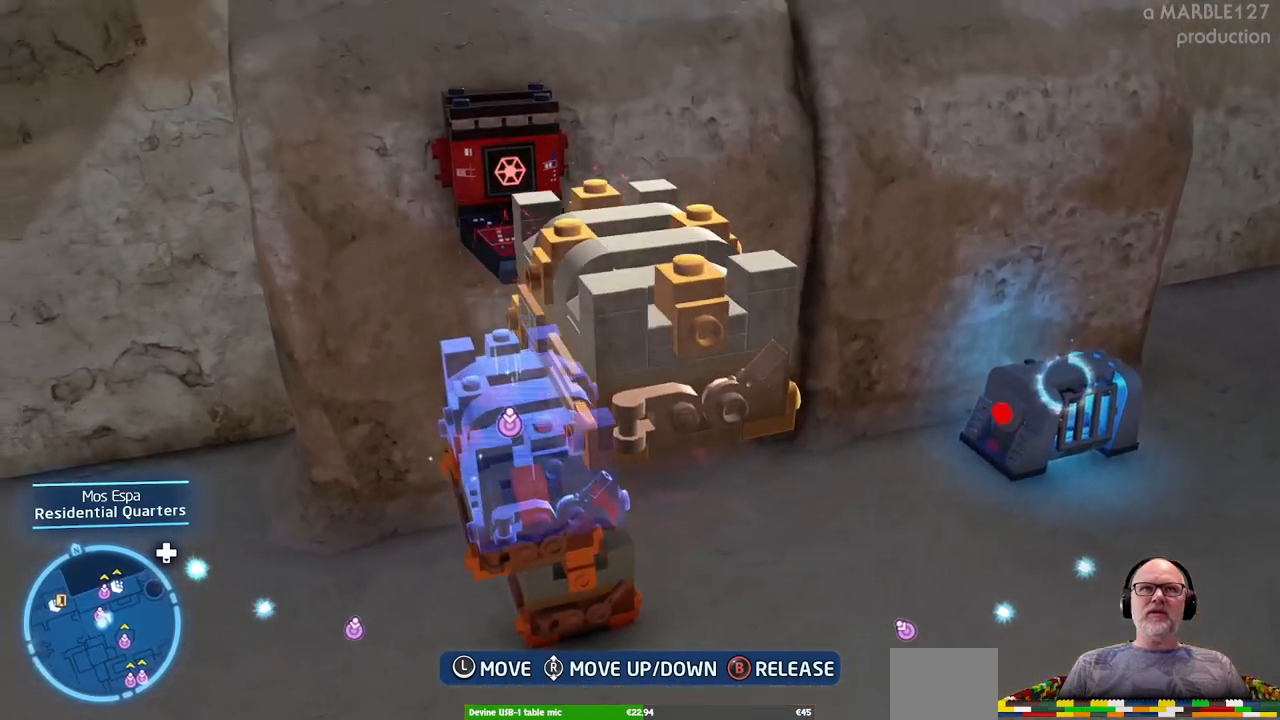
{"buttons": [], "left_stick": "up", "right_stick": "center", "events": [[100, "left_stick", "up"], [167, "right_stick", "down"], [367, "right_stick", "center"]]}
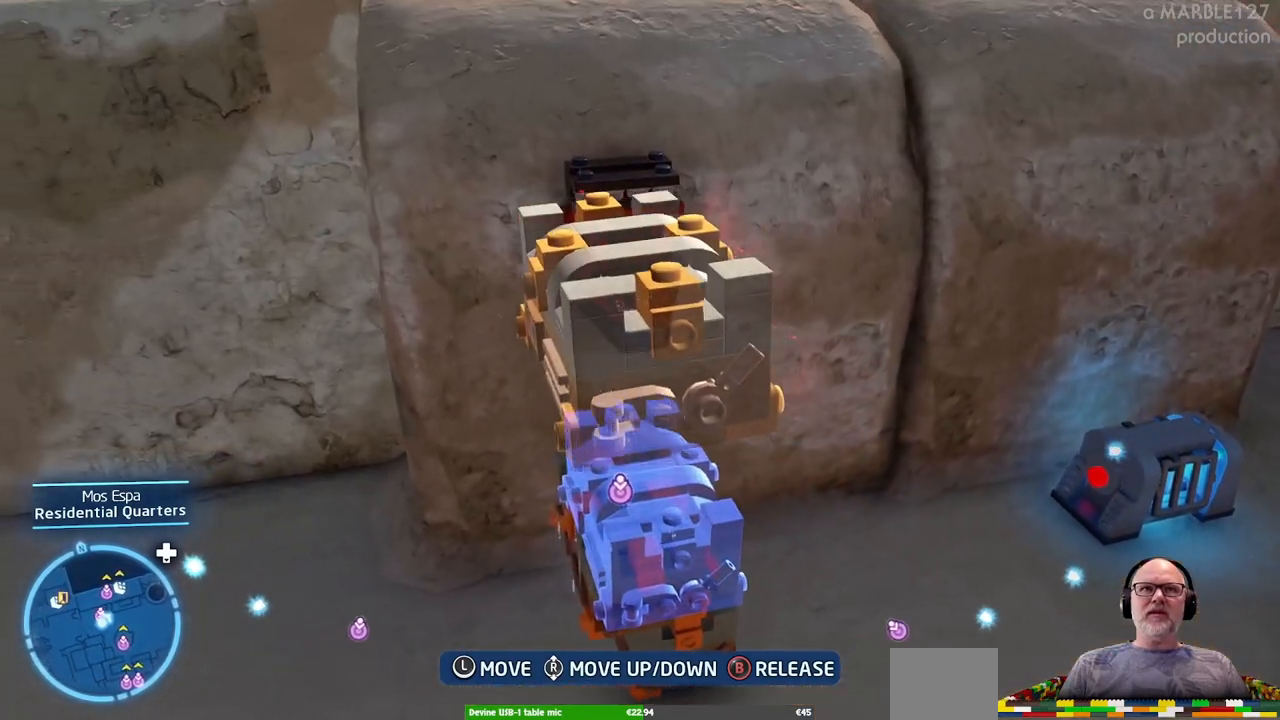
{"buttons": [], "left_stick": "up-right", "right_stick": "center", "events": [[67, "left_stick", "up-right"]]}
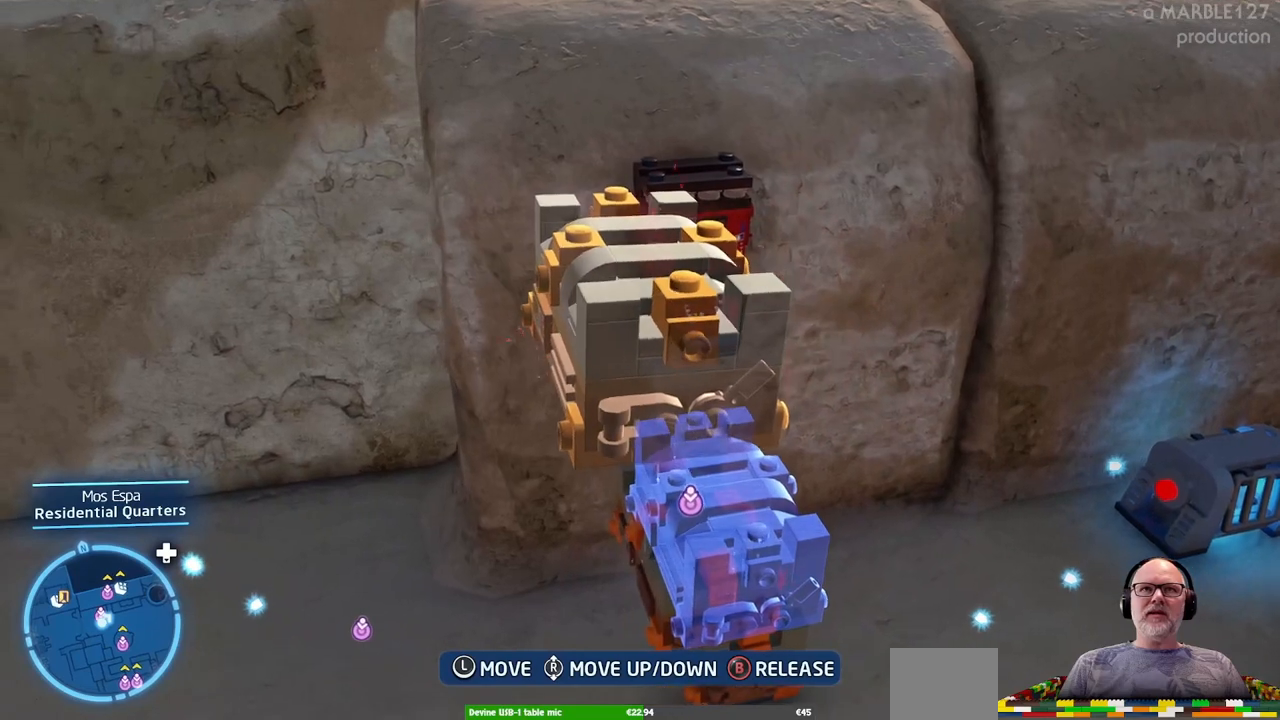
{"buttons": [], "left_stick": "center", "right_stick": "center", "events": [[167, "left_stick", "up"], [267, "left_stick", "center"]]}
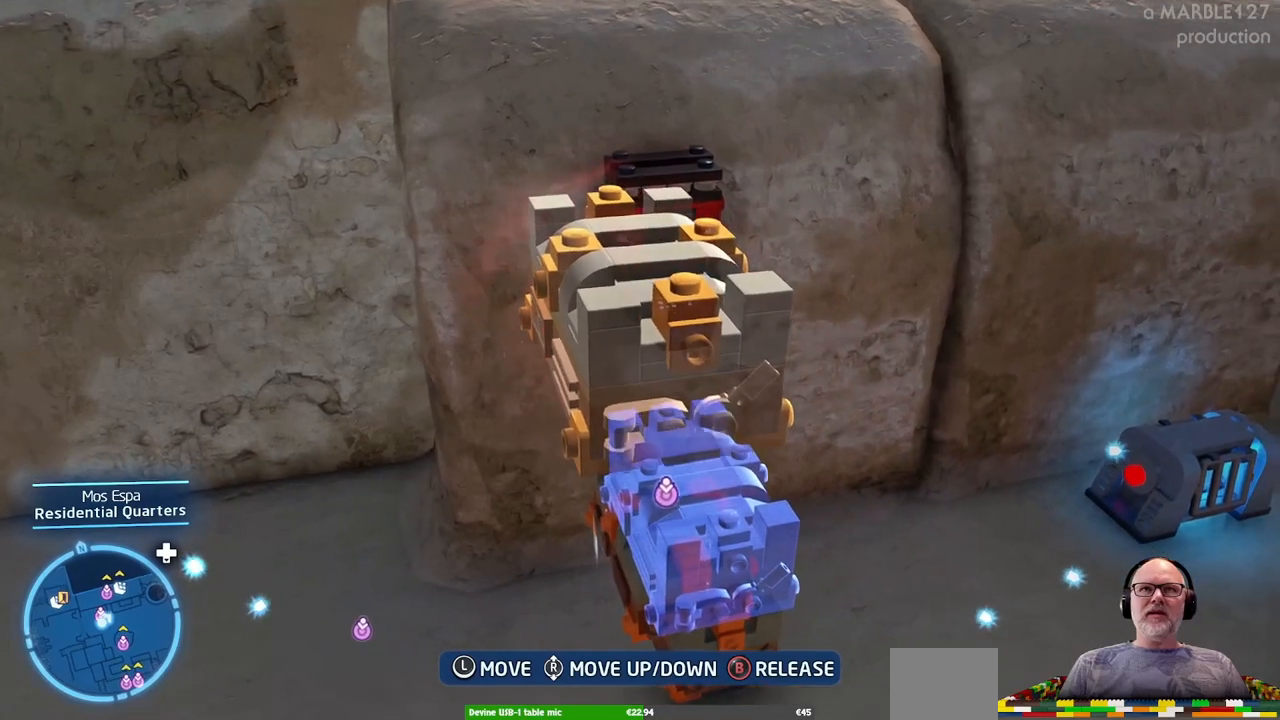
{"buttons": [], "left_stick": "center", "right_stick": "center", "events": []}